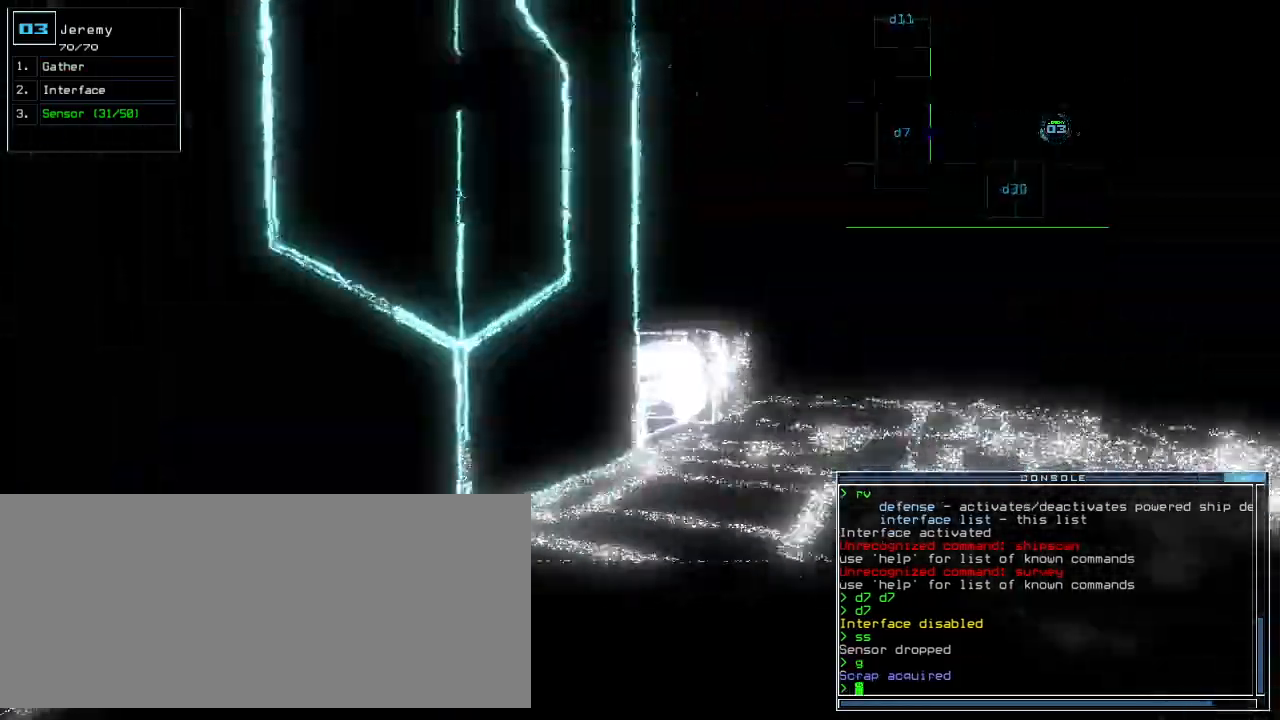
Gameplay with keyboard; each line is a JSON object with the keys held at the frame after it. "events" lists presses ("down") and releases ("up") of ".", "0", "1", "2", "3", "4", "5", "6", "7", "8", "9", "a", "b", "backspace", "c", "caps_lock", "comma", "ctrl_l", "ctrl_r", "d", "down", "e", "equals", "escape", "f", "f8", "g", "h", "i", "j", "k", "l", "left", "m", "minus", "n", "o", "p", "q", "quote", "r", "return", "right", "s", "semicolon", "shift_l", "shift_r", "space", "t", "tab", "tilde", "u", "up", "v", "w", "x", "y" and "z" between this image and that frame as [ms after this image, input, new state], when the widget could be followed in between. No other keys are recorded. Mouse input is not recorded.
{"keys": ["up"], "events": [[80, "right", "up"], [160, "right", "down"], [340, "right", "up"]]}
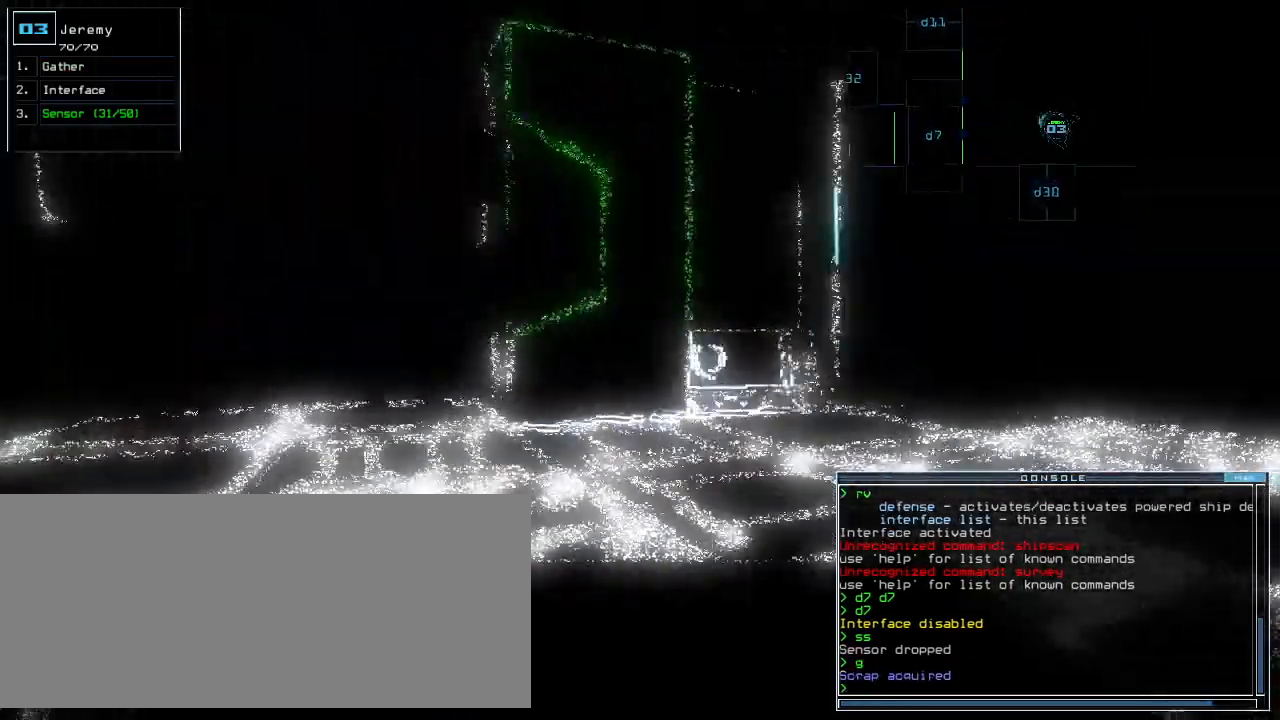
{"keys": ["up"]}
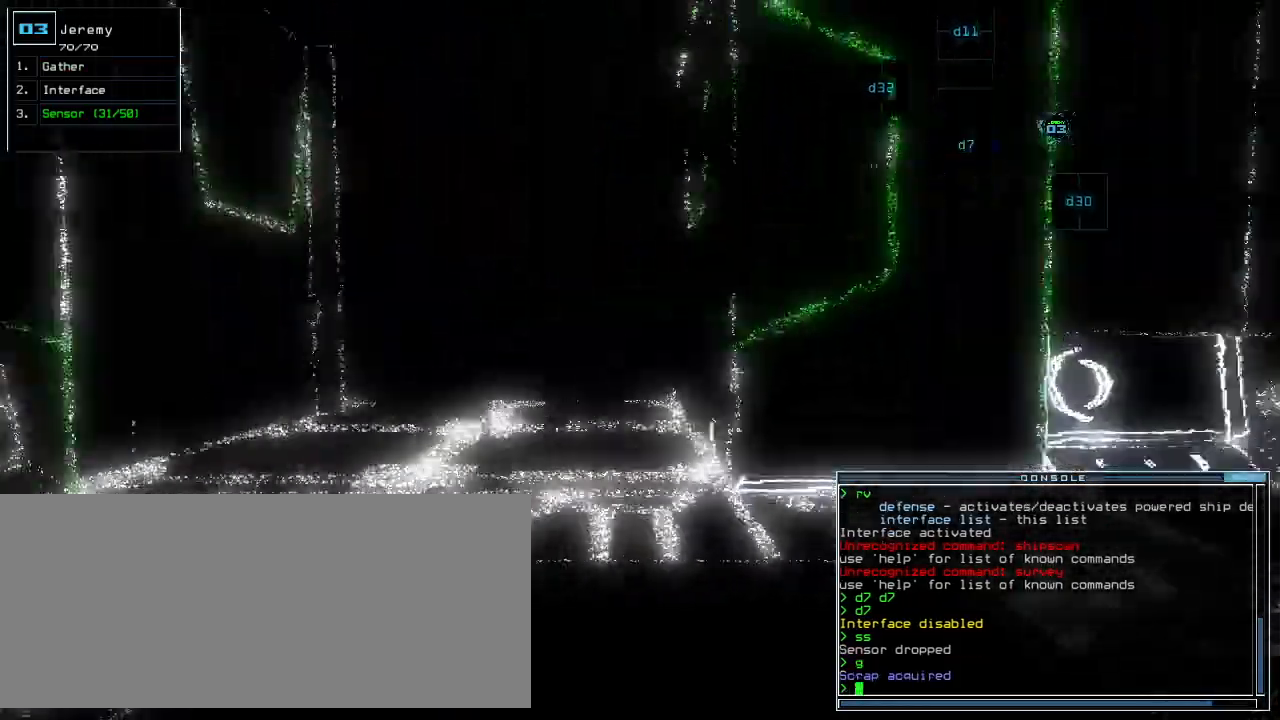
{"keys": ["up"], "events": [[160, "left", "down"], [220, "left", "up"]]}
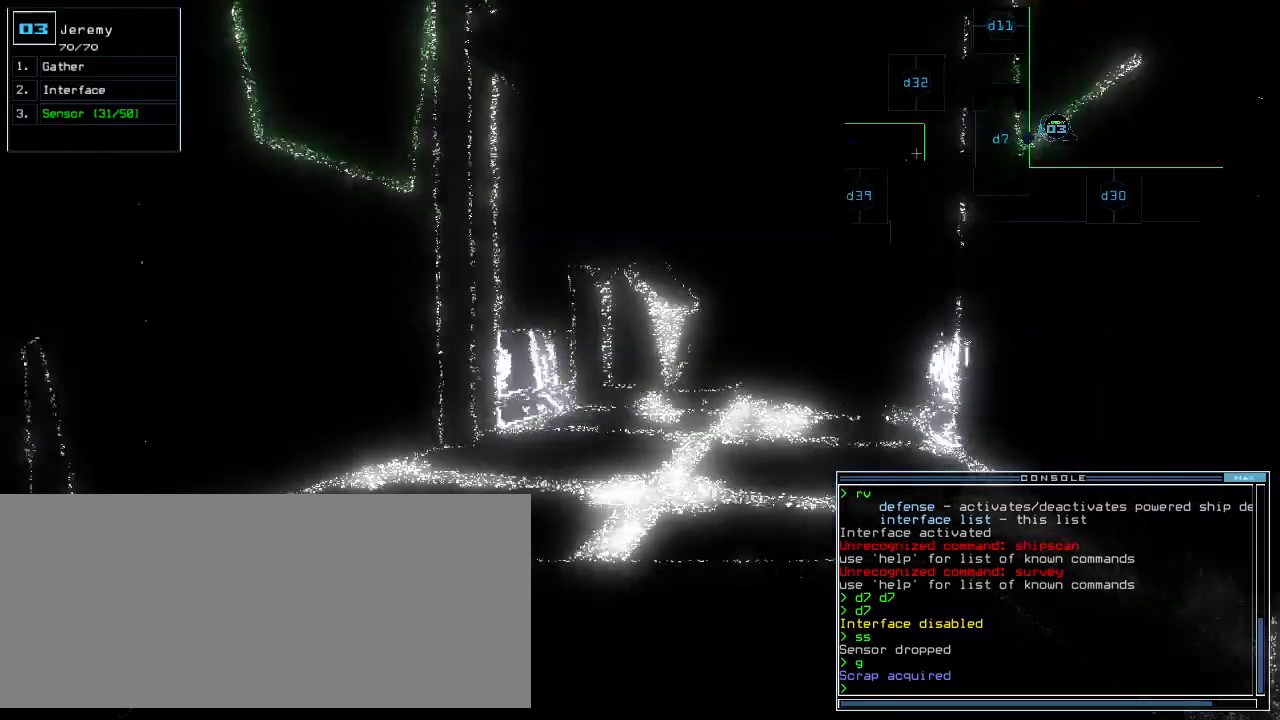
{"keys": ["up"], "events": [[180, "right", "down"], [220, "right", "up"]]}
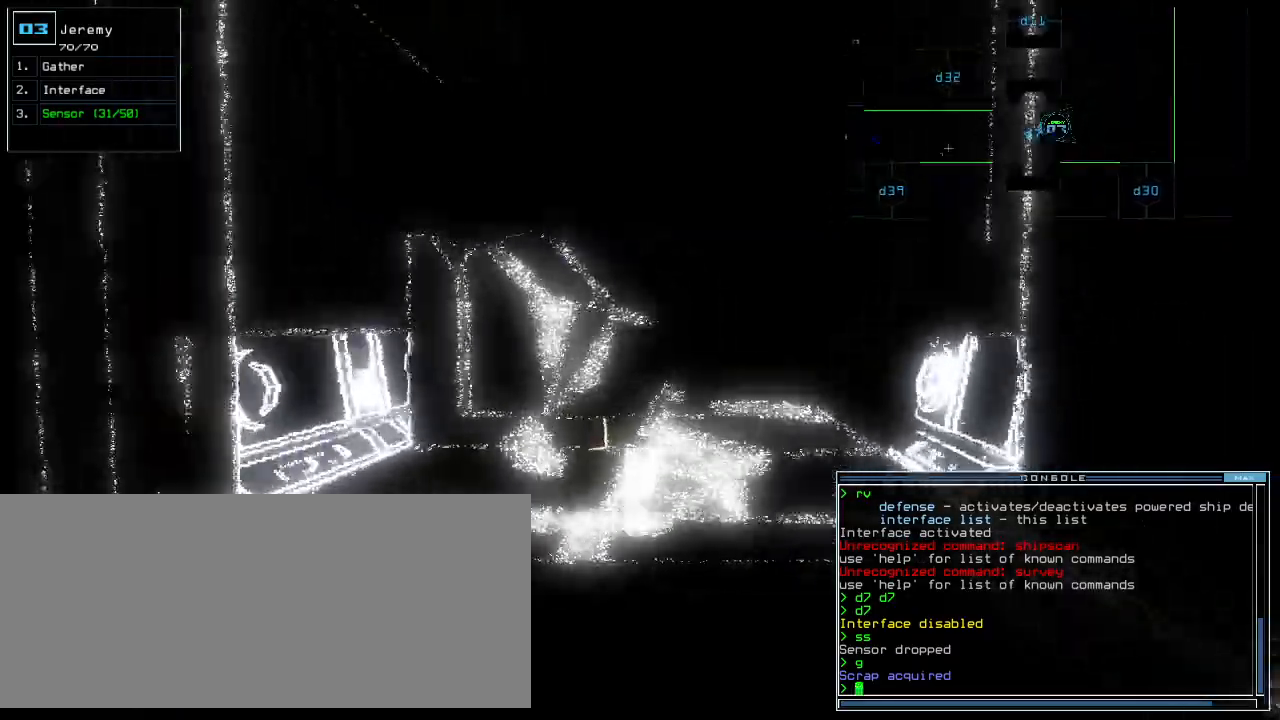
{"keys": ["up"]}
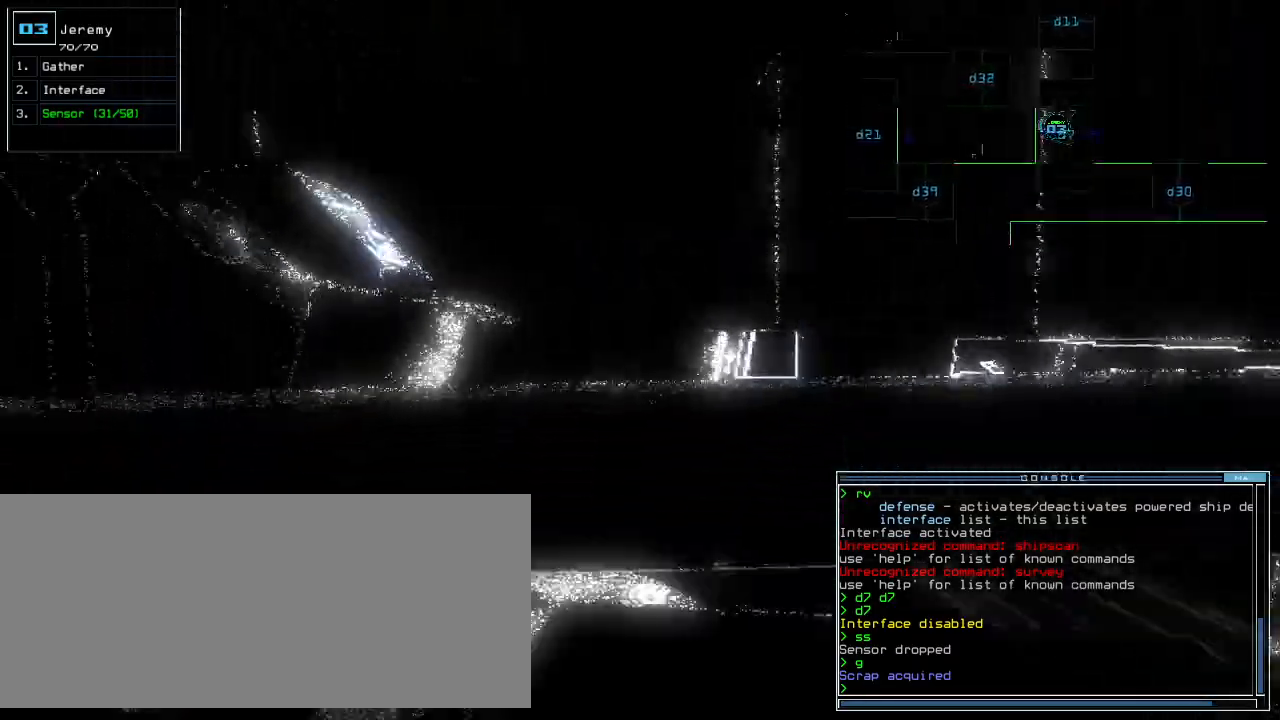
{"keys": ["up"]}
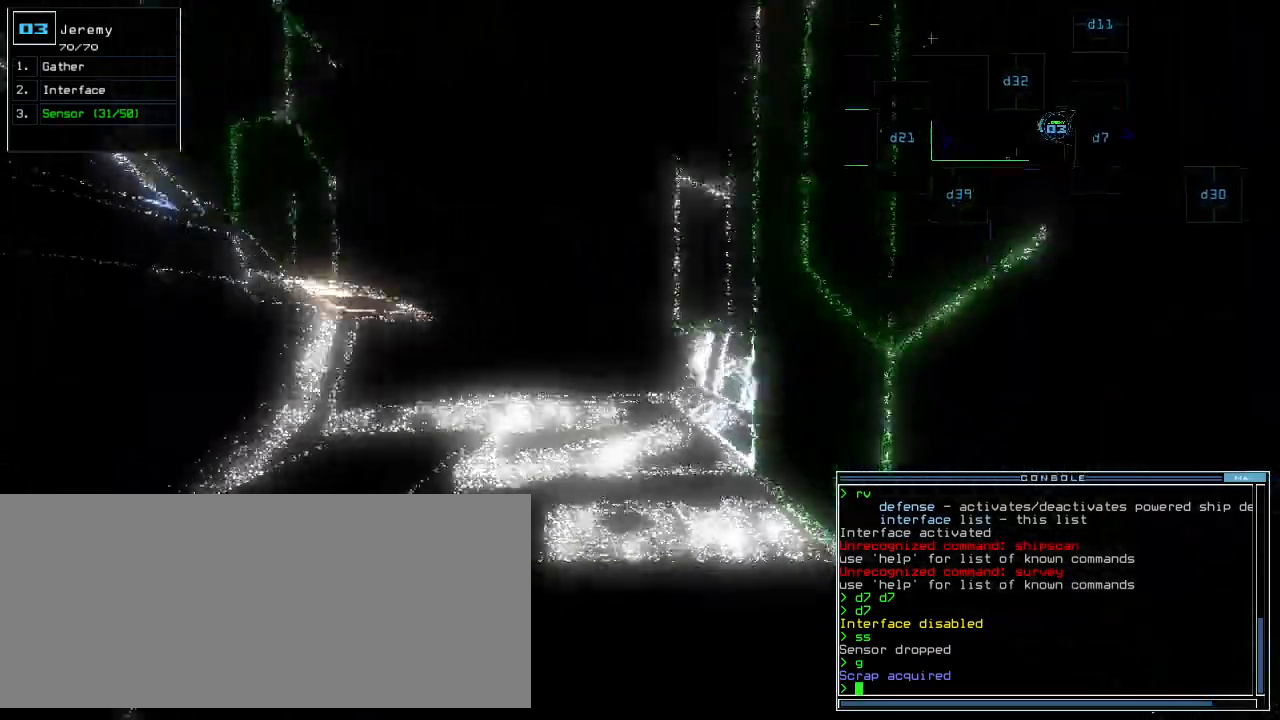
{"keys": ["up"], "events": [[320, "left", "down"], [380, "left", "up"], [420, "c", "down"], [460, "c", "up"]]}
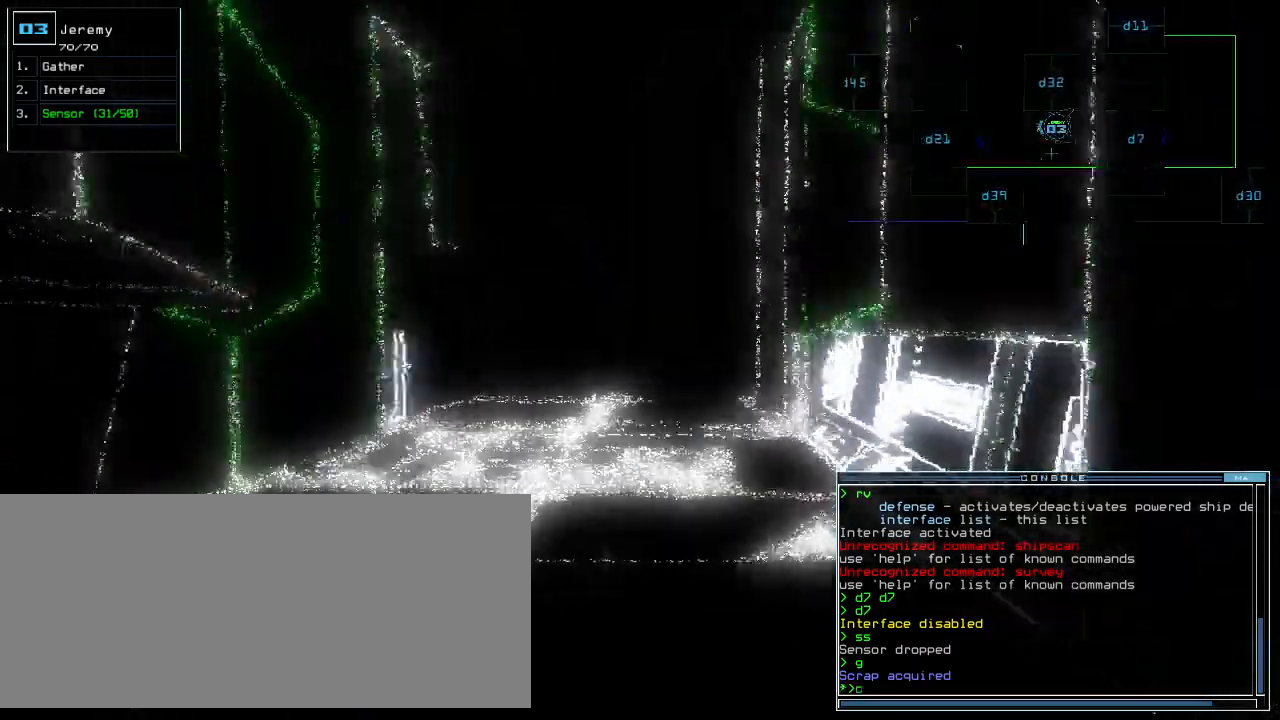
{"keys": ["up"], "events": [[20, "c", "down"], [120, "c", "up"]]}
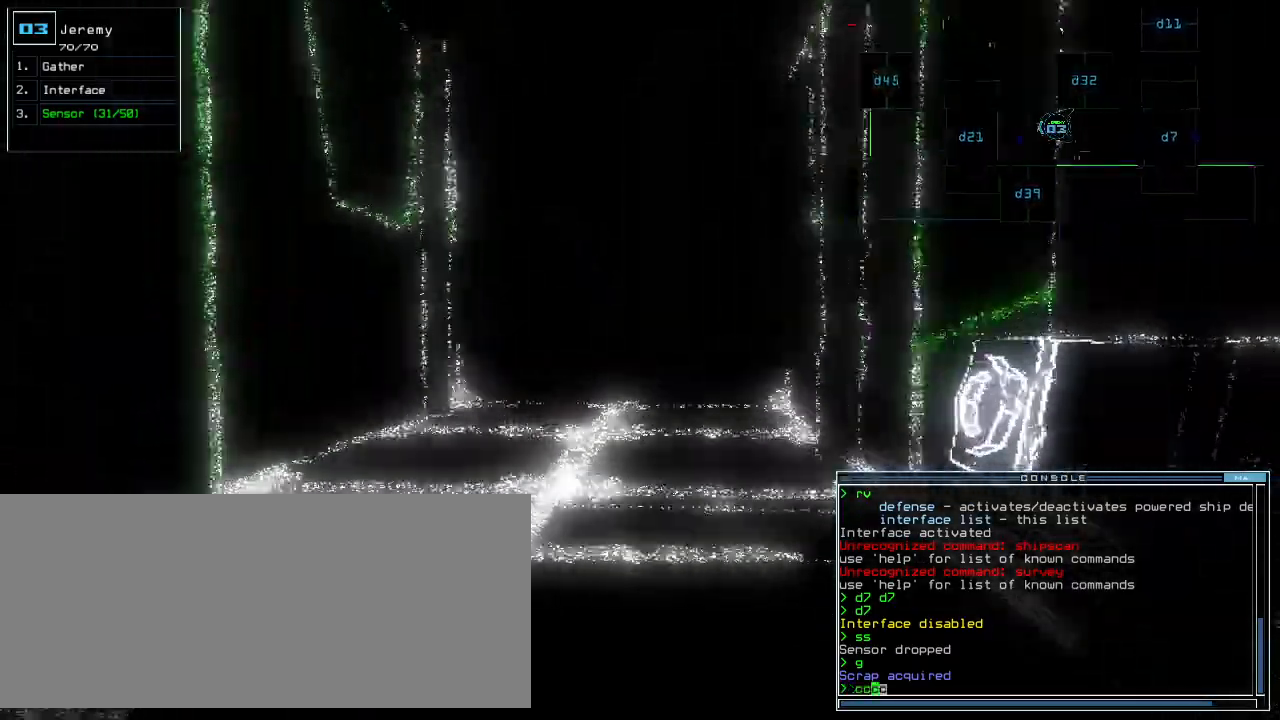
{"keys": ["up"], "events": []}
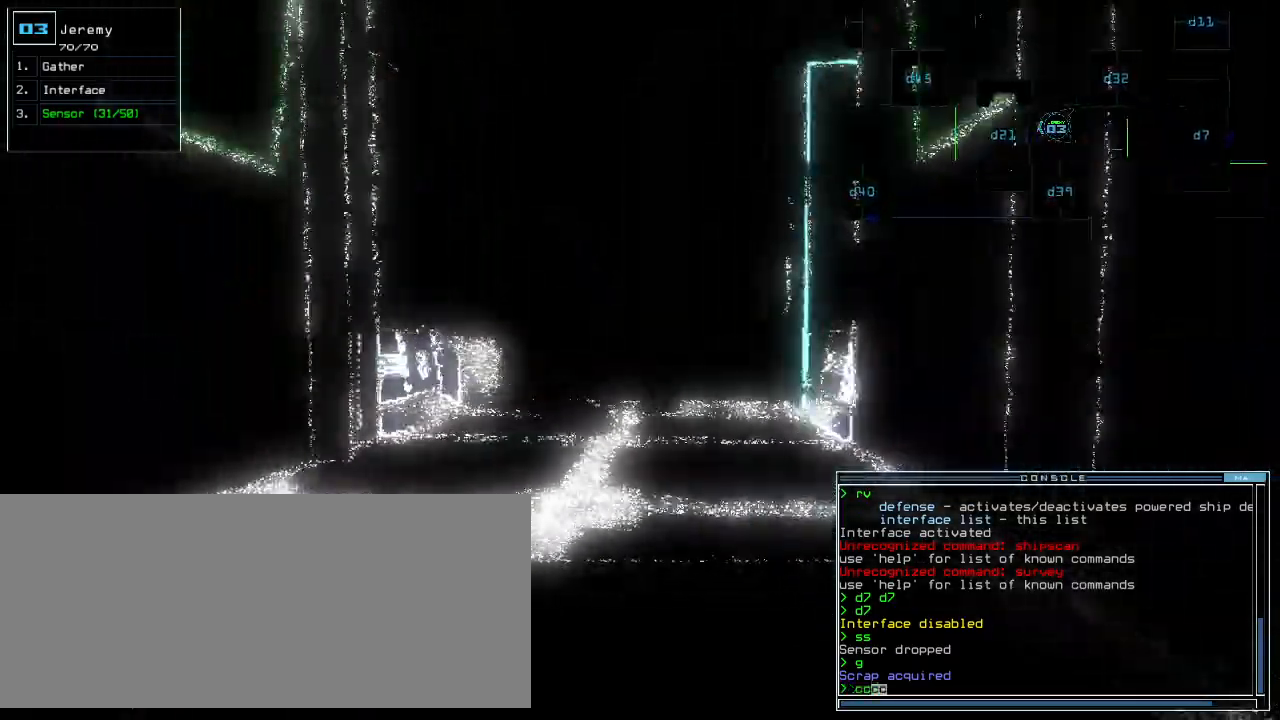
{"keys": ["up"], "events": []}
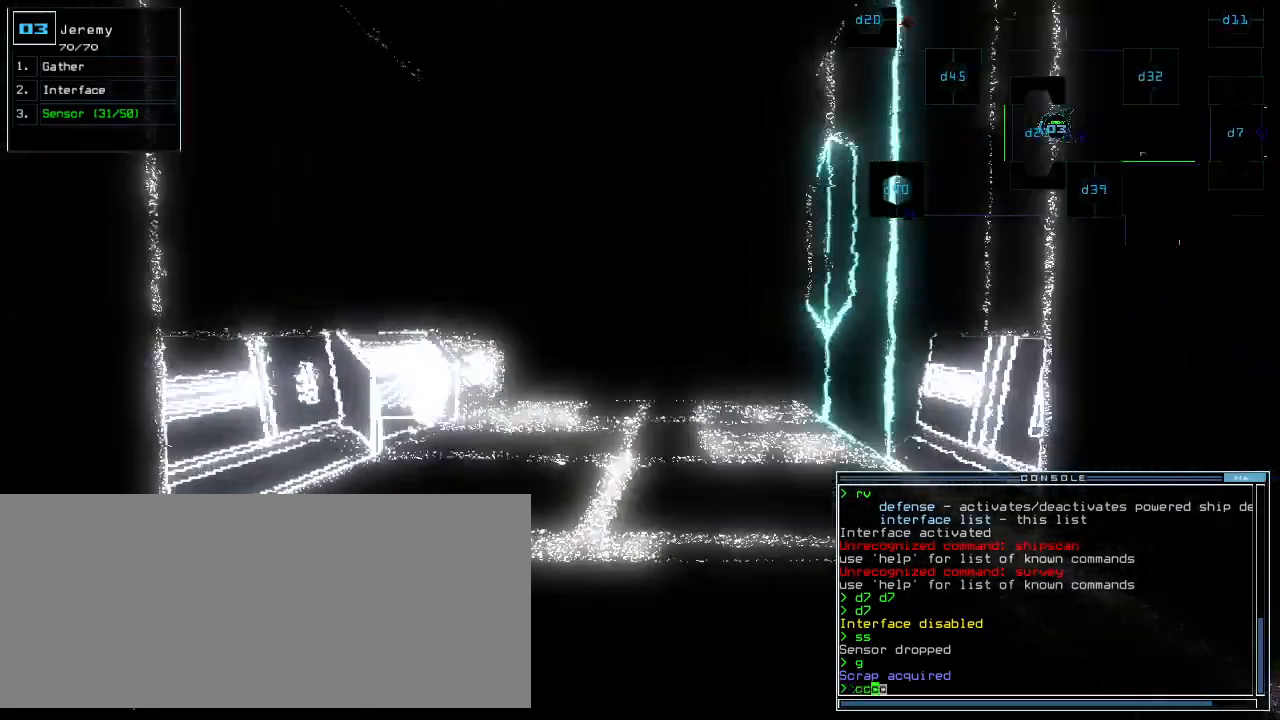
{"keys": ["up"]}
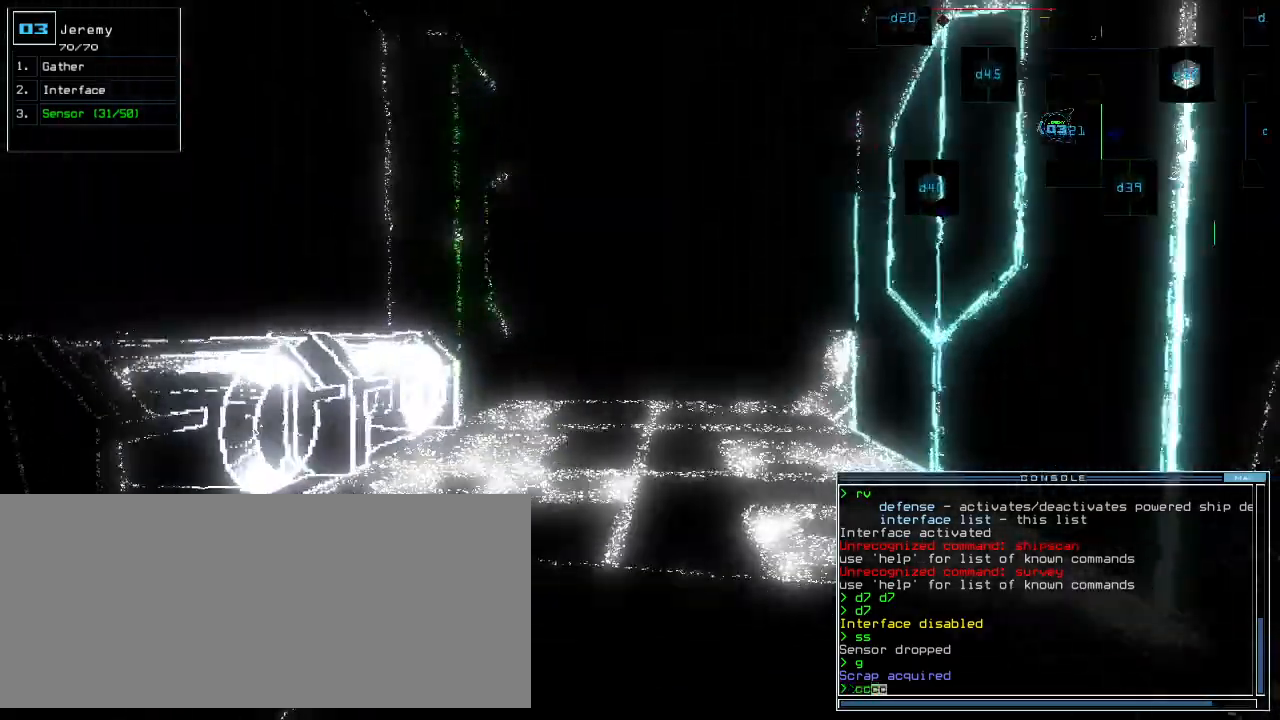
{"keys": ["up"]}